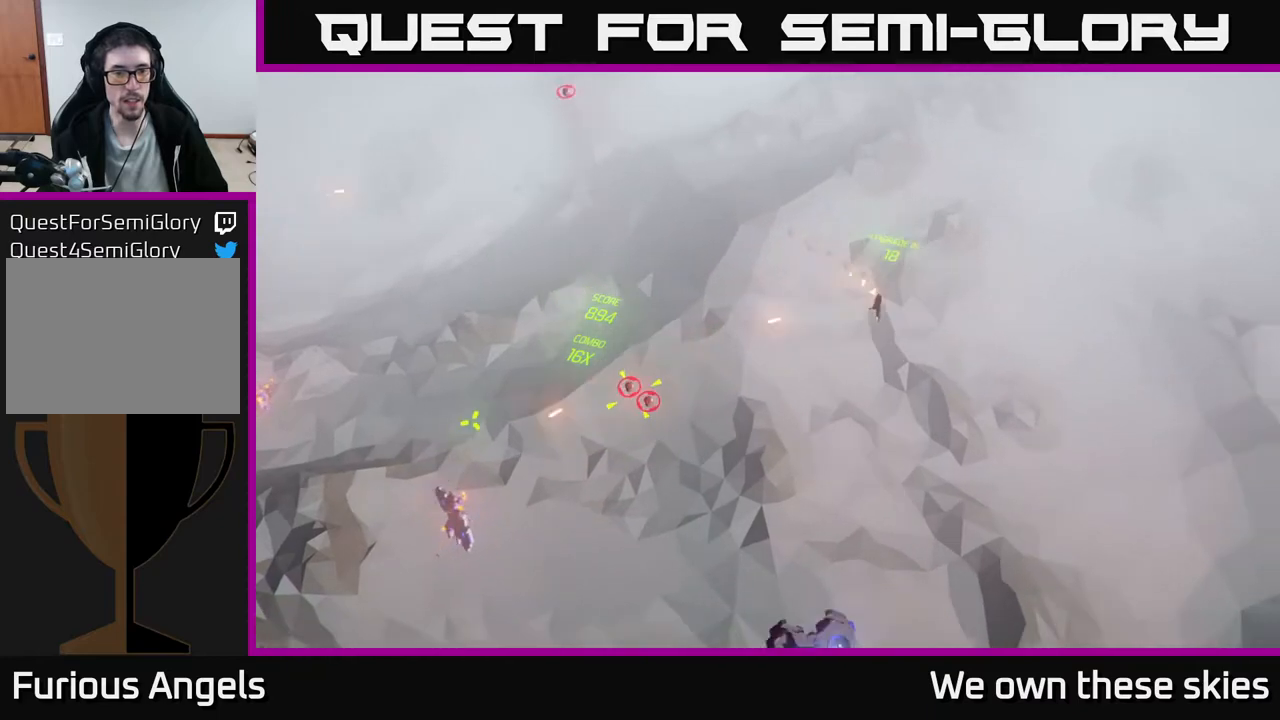
Gameplay with a controller (Xbox layout); each line is a JSON object with the inputs held at the frame after it. "events" lists button and stick changes between this image and that frame as [ms after this image, input, new state], when the widget could be followed in between. Not read: right_stick.
{"buttons": [], "left_stick": "down-left", "events": []}
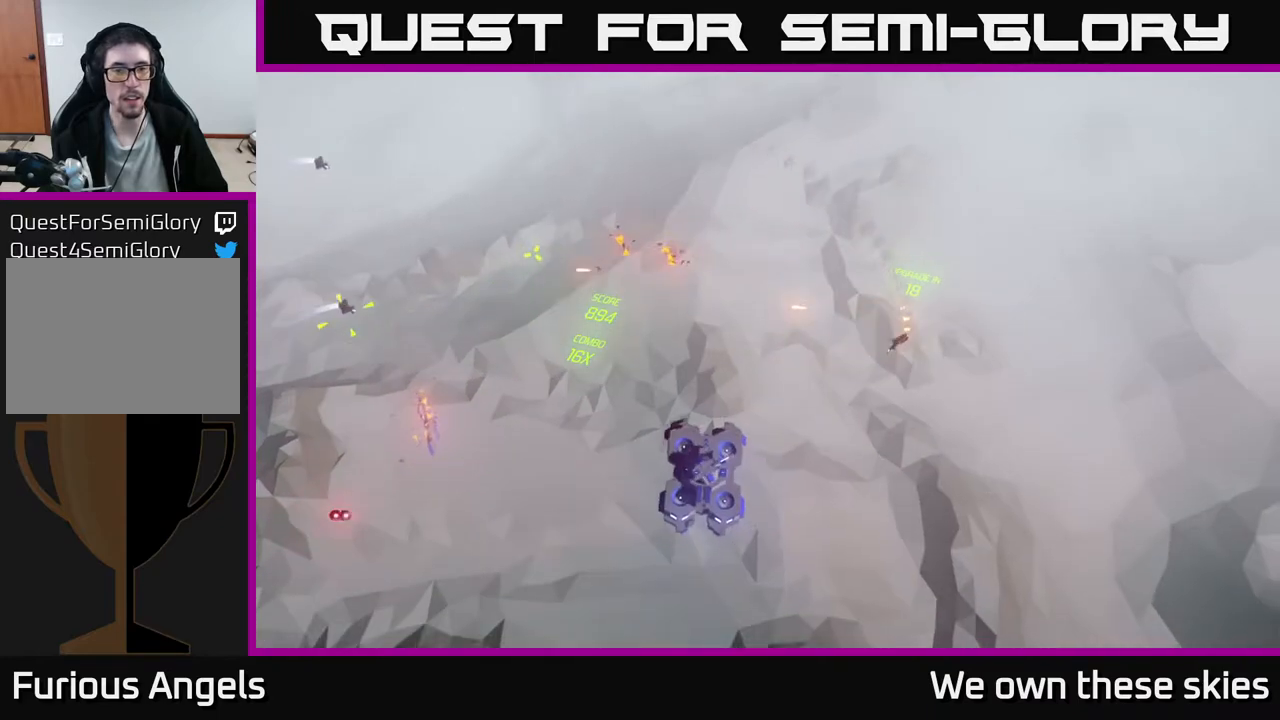
{"buttons": [], "left_stick": "center", "events": [[150, "left_stick", "center"]]}
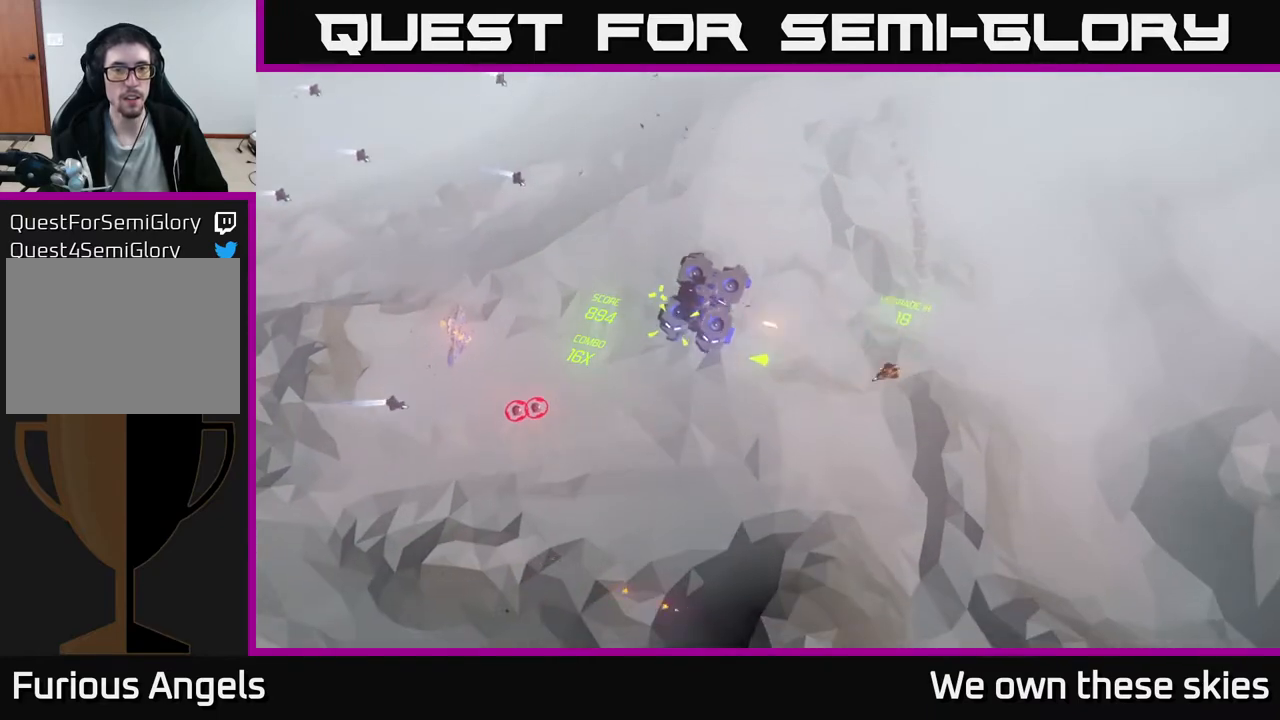
{"buttons": [], "left_stick": "center", "events": []}
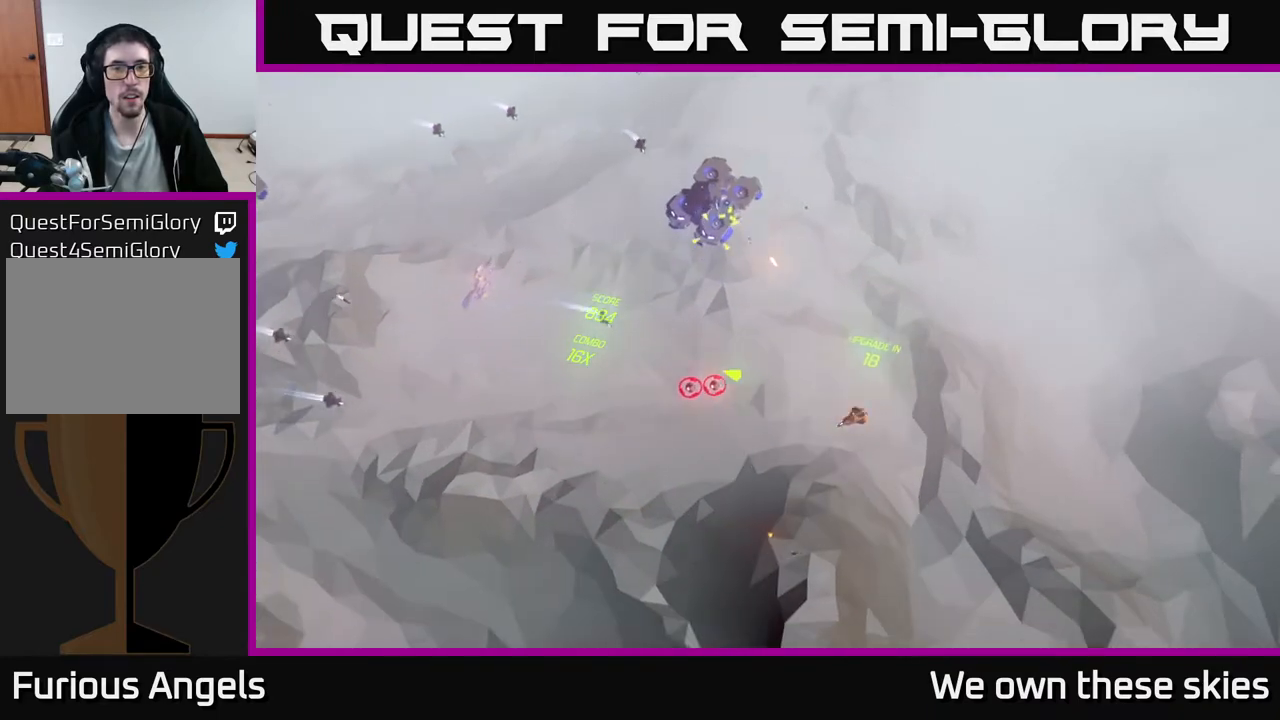
{"buttons": [], "left_stick": "center", "events": []}
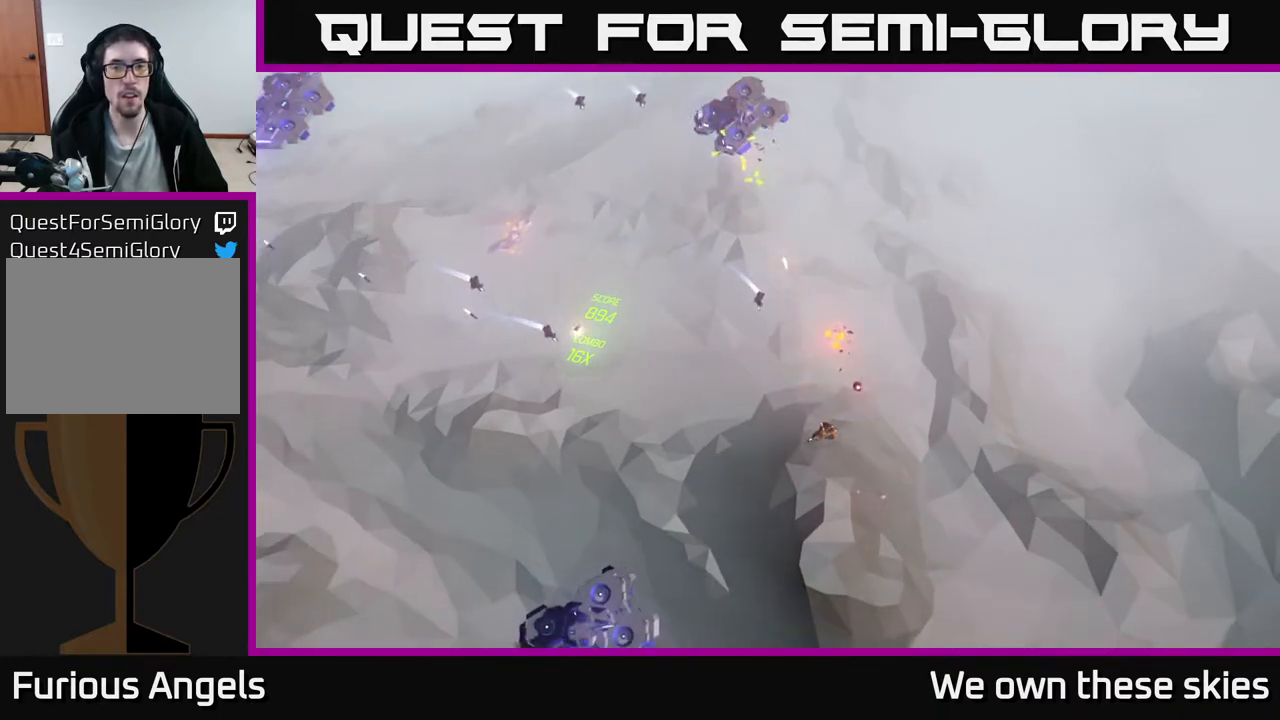
{"buttons": [], "left_stick": "center", "events": [[267, "left_stick", "up"], [483, "left_stick", "center"]]}
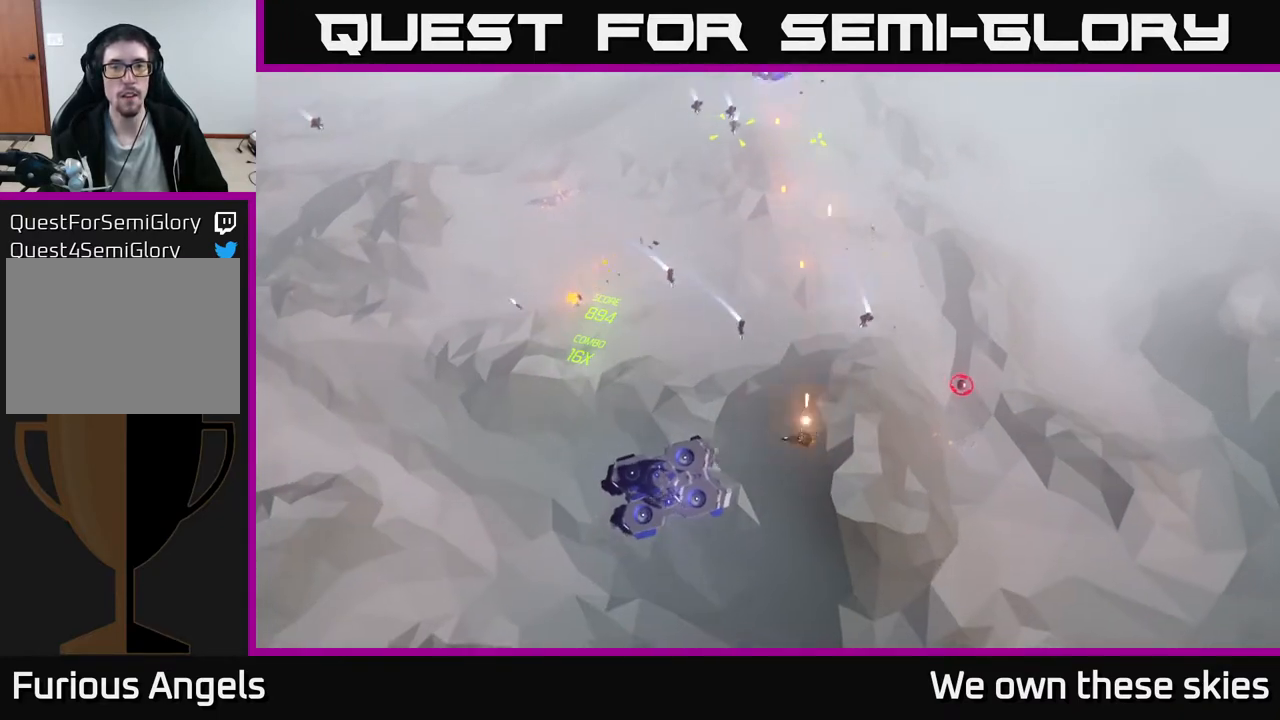
{"buttons": [], "left_stick": "down", "events": [[133, "left_stick", "down-left"], [417, "left_stick", "center"], [500, "left_stick", "down"]]}
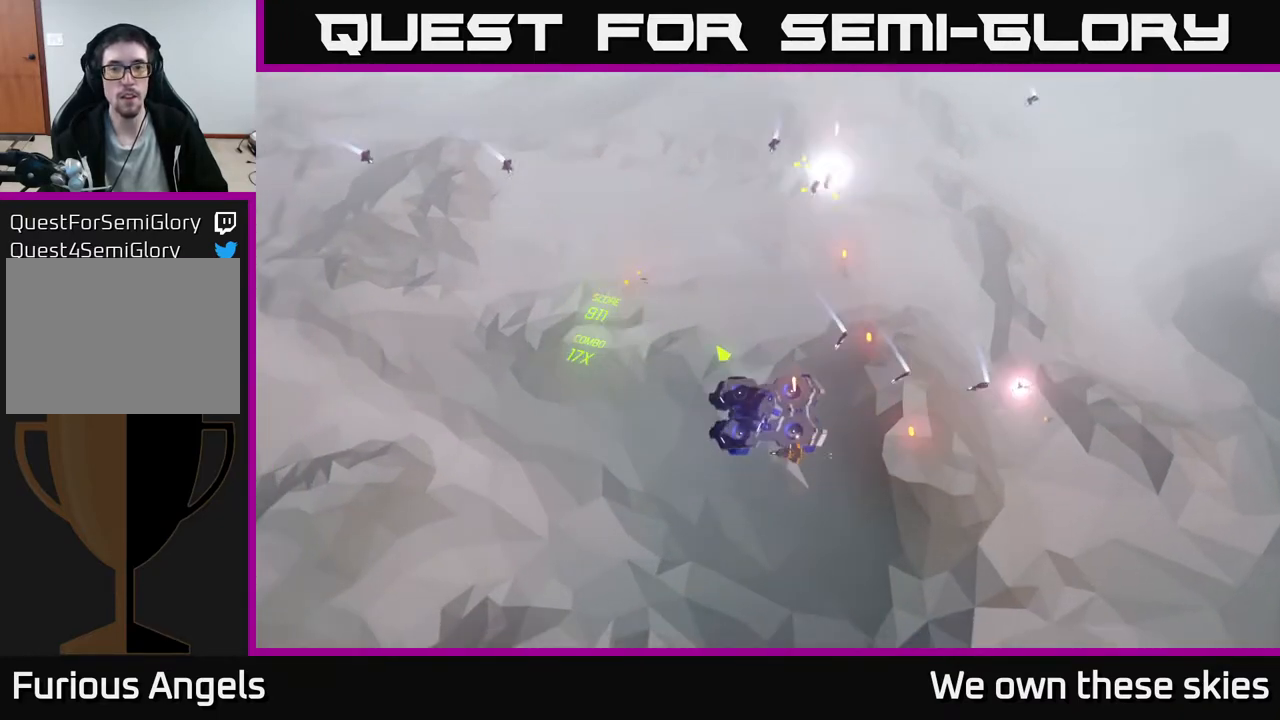
{"buttons": [], "left_stick": "center", "events": [[17, "left_stick", "down-left"], [217, "left_stick", "center"]]}
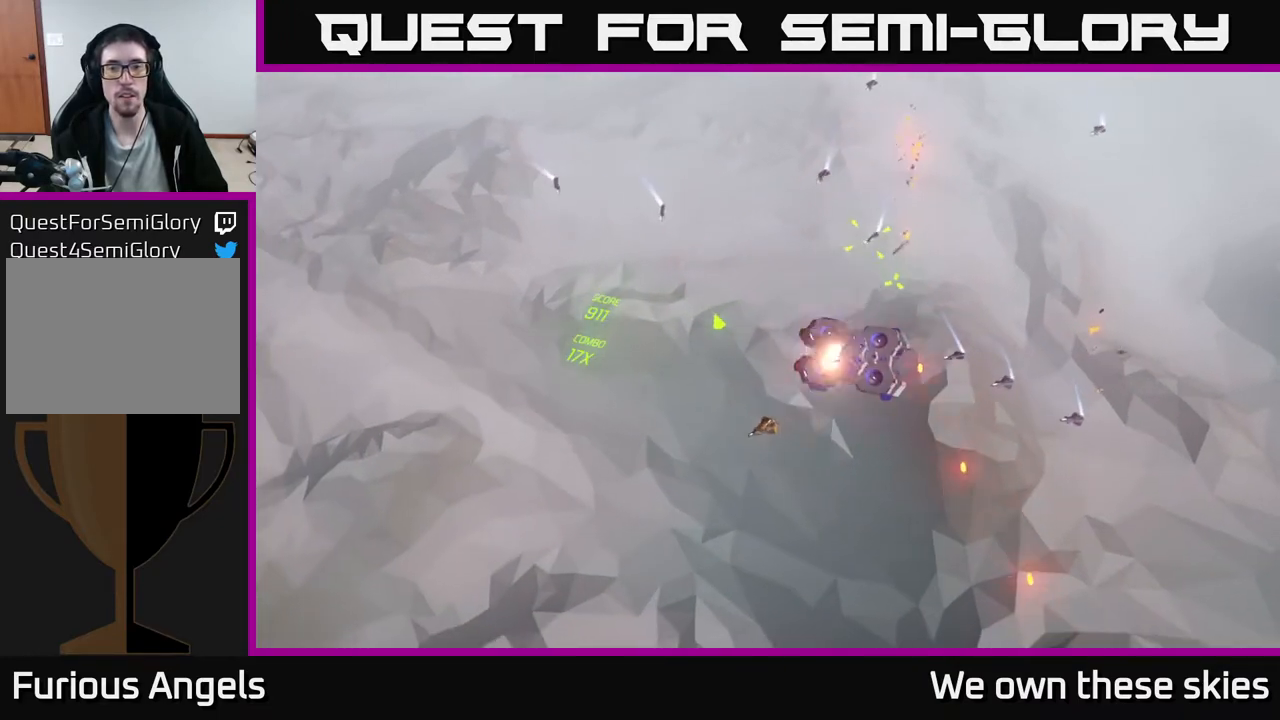
{"buttons": [], "left_stick": "center", "events": []}
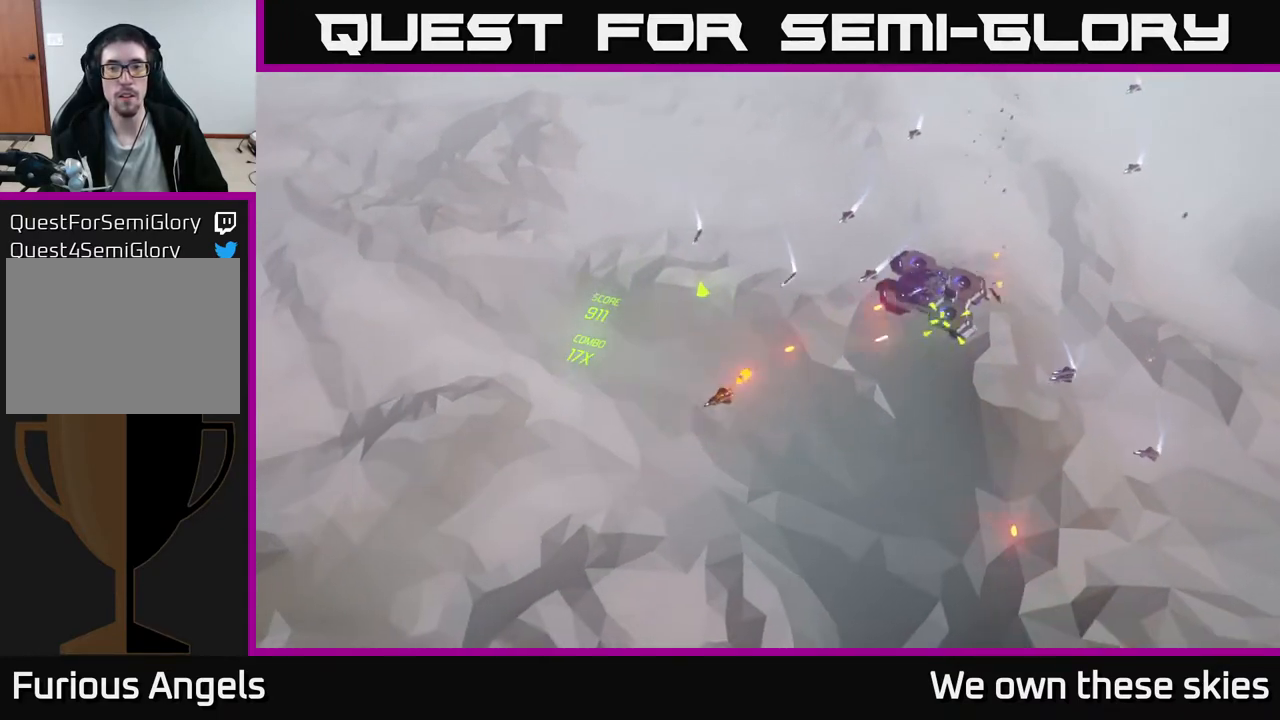
{"buttons": [], "left_stick": "down-left", "events": [[117, "left_stick", "left"], [317, "left_stick", "down-left"]]}
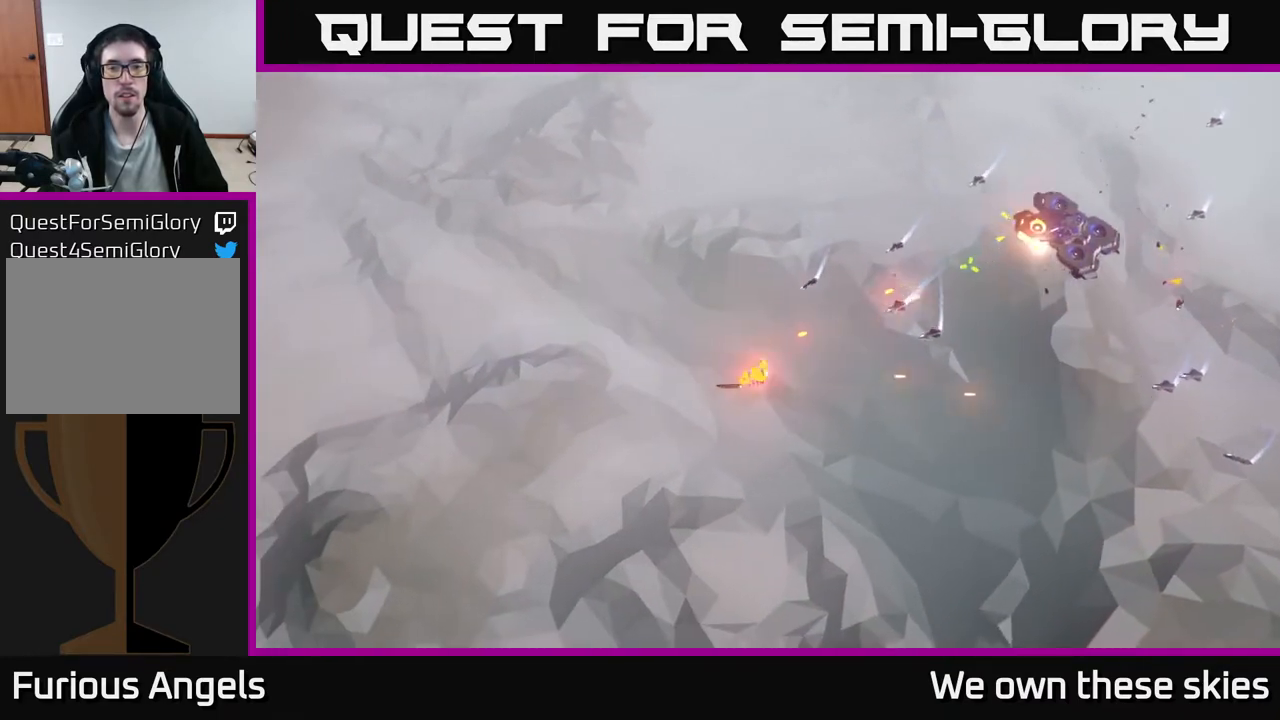
{"buttons": [], "left_stick": "center", "events": [[400, "left_stick", "down"], [500, "left_stick", "center"]]}
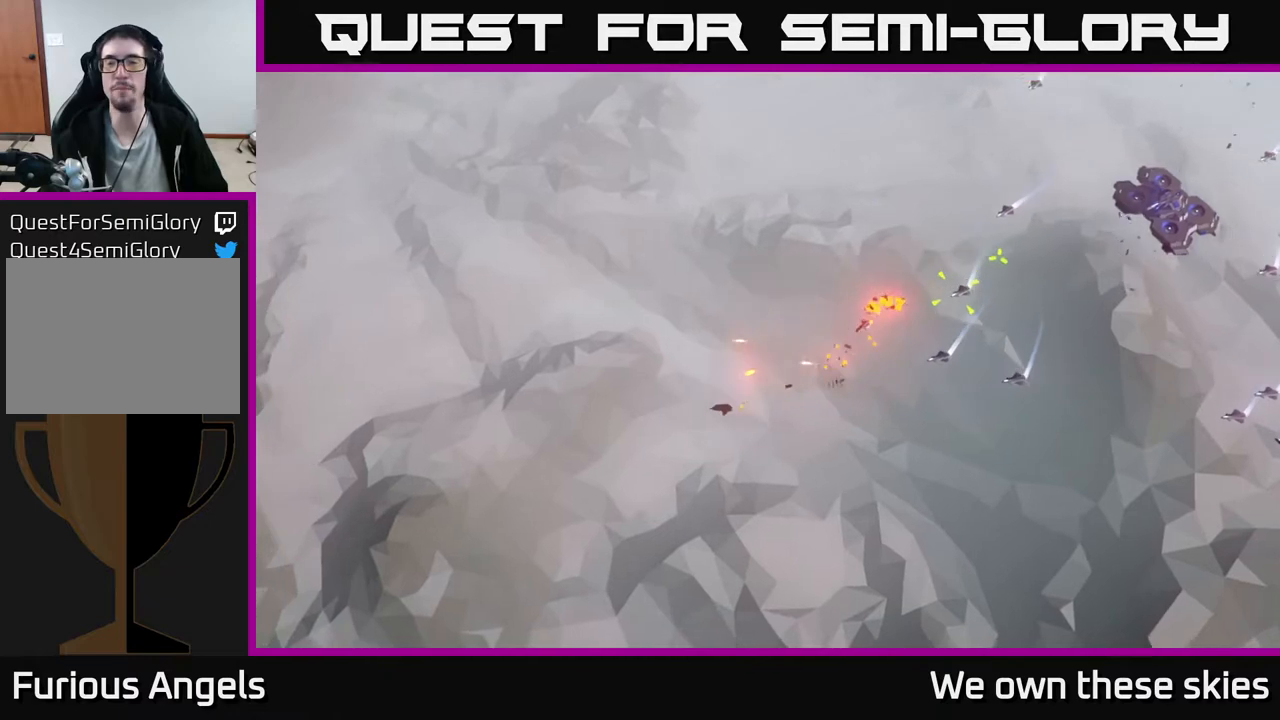
{"buttons": [], "left_stick": "center", "events": []}
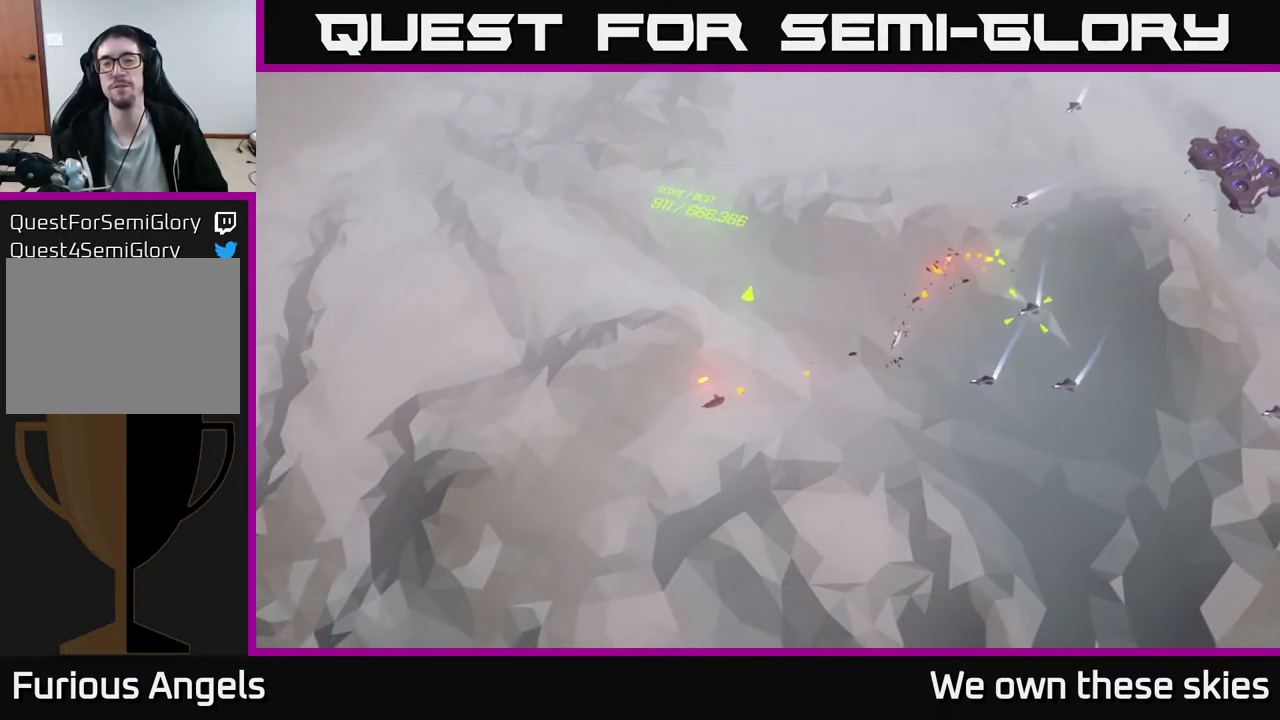
{"buttons": [], "left_stick": "center", "events": []}
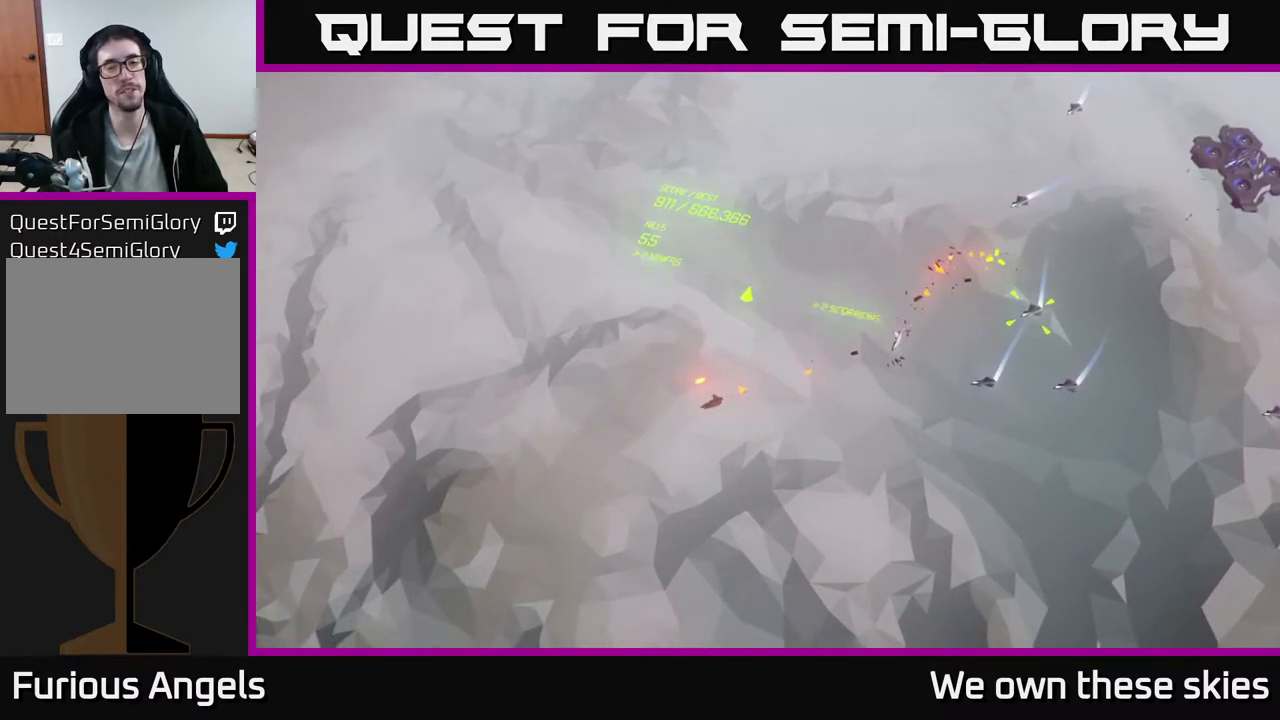
{"buttons": [], "left_stick": "center", "events": []}
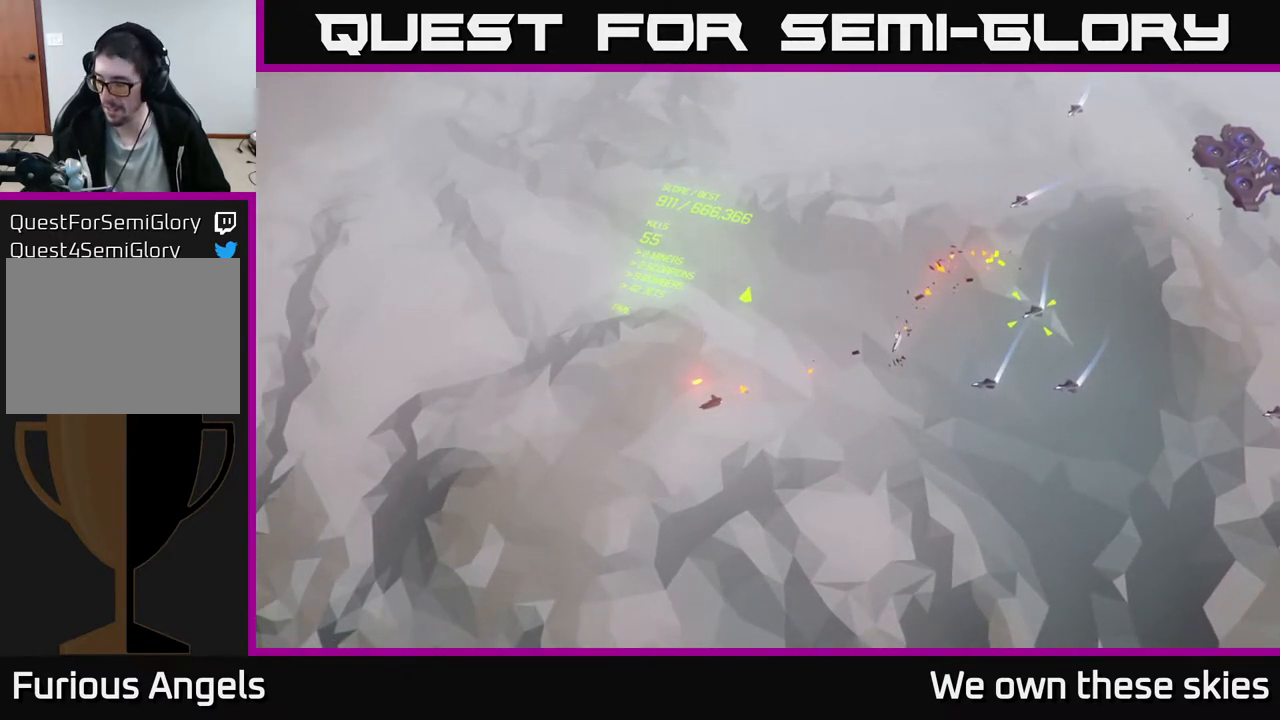
{"buttons": [], "left_stick": "center", "events": []}
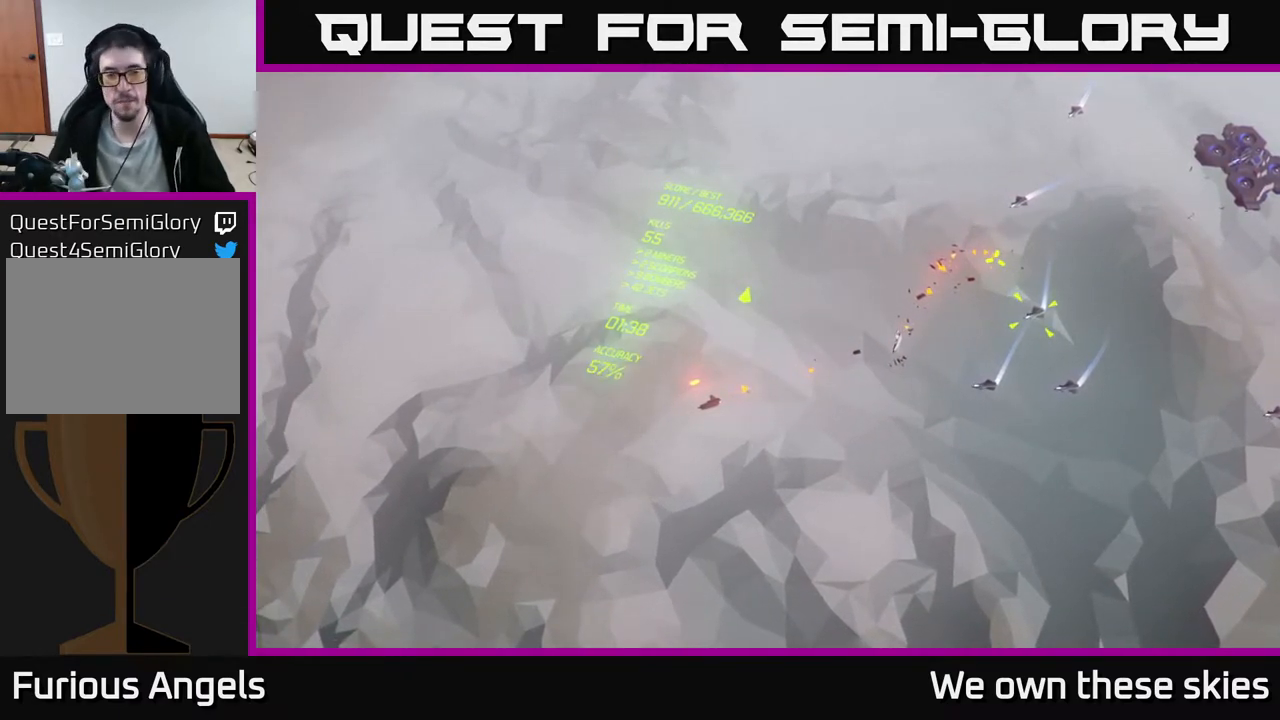
{"buttons": [], "left_stick": "center", "events": []}
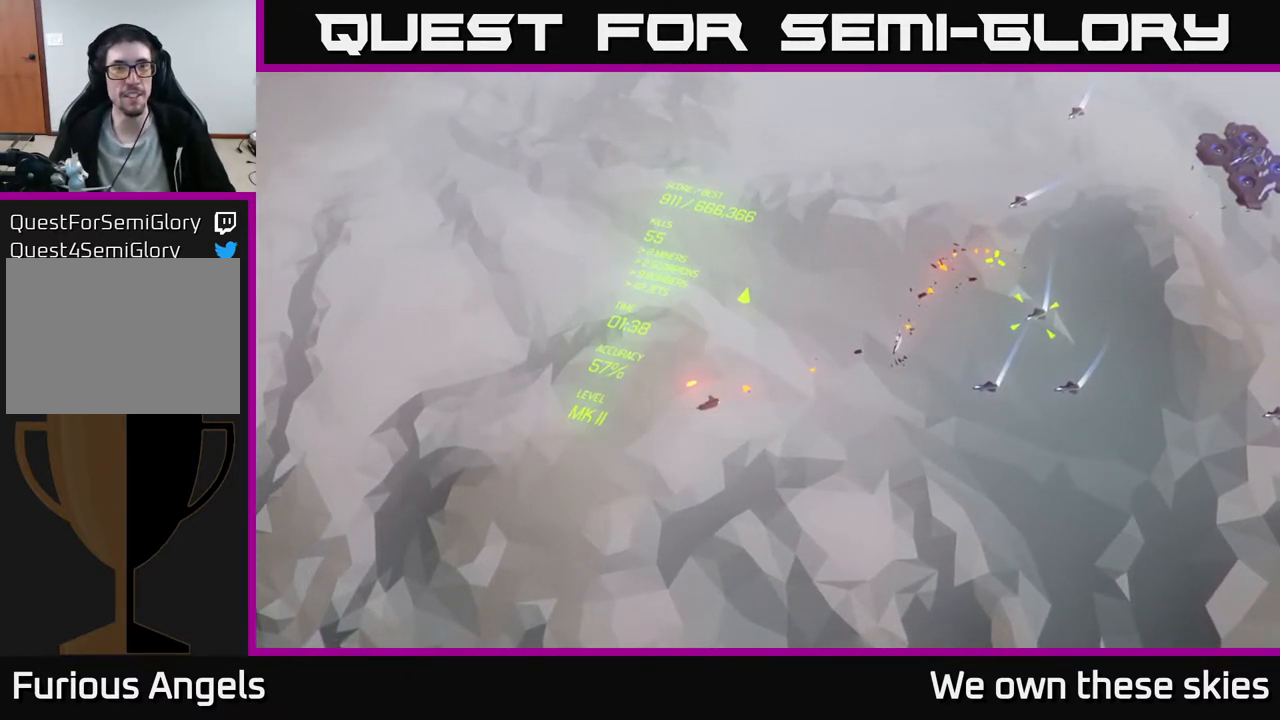
{"buttons": [], "left_stick": "center", "events": []}
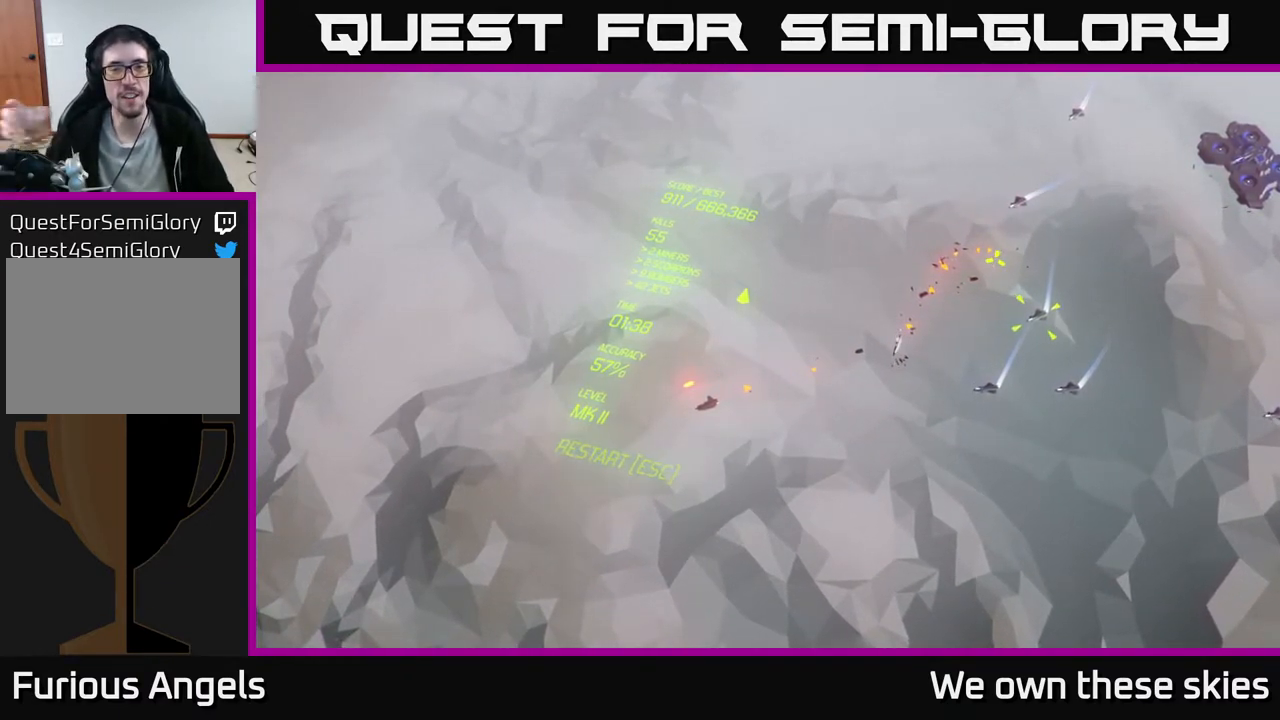
{"buttons": [], "left_stick": "center", "events": []}
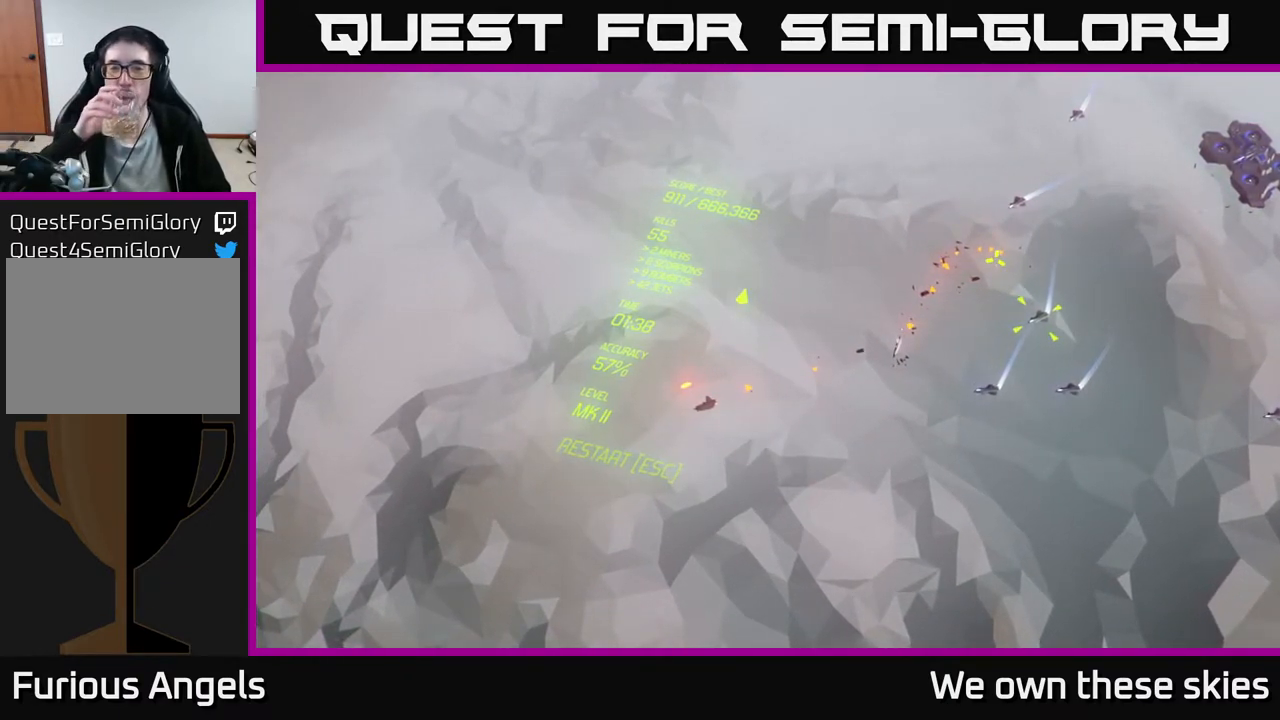
{"buttons": [], "left_stick": "center", "events": []}
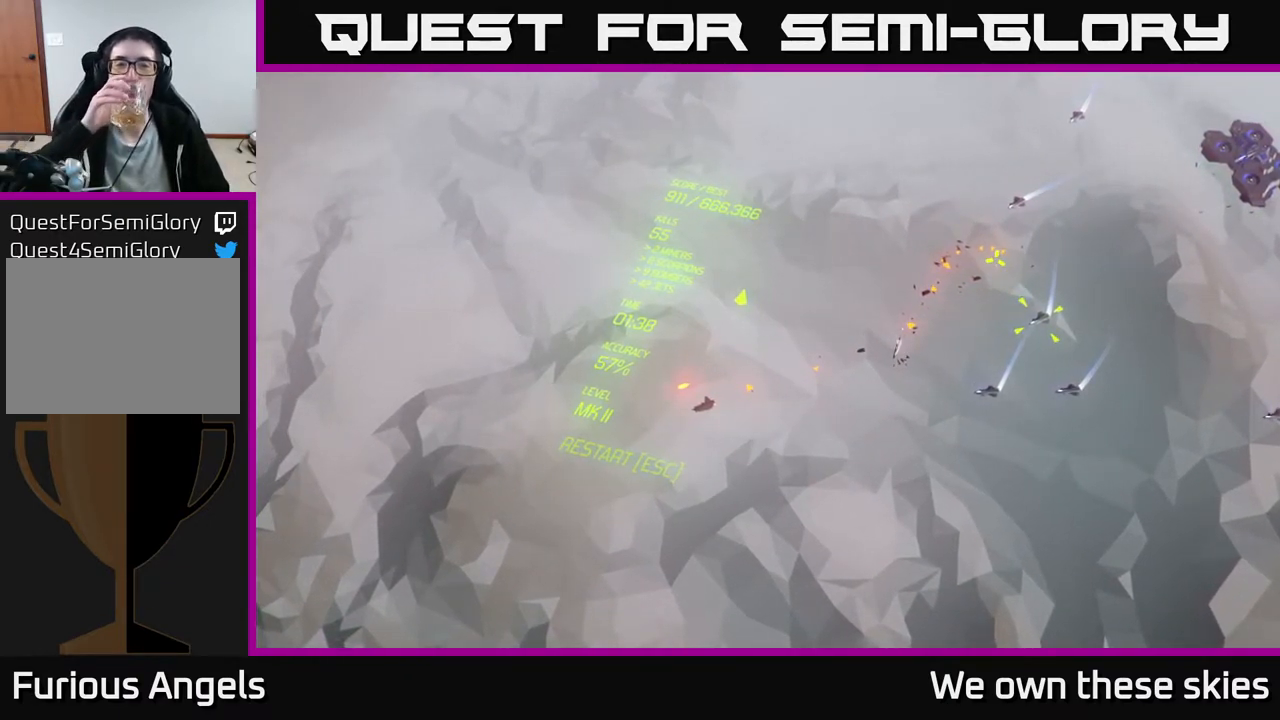
{"buttons": [], "left_stick": "center", "events": []}
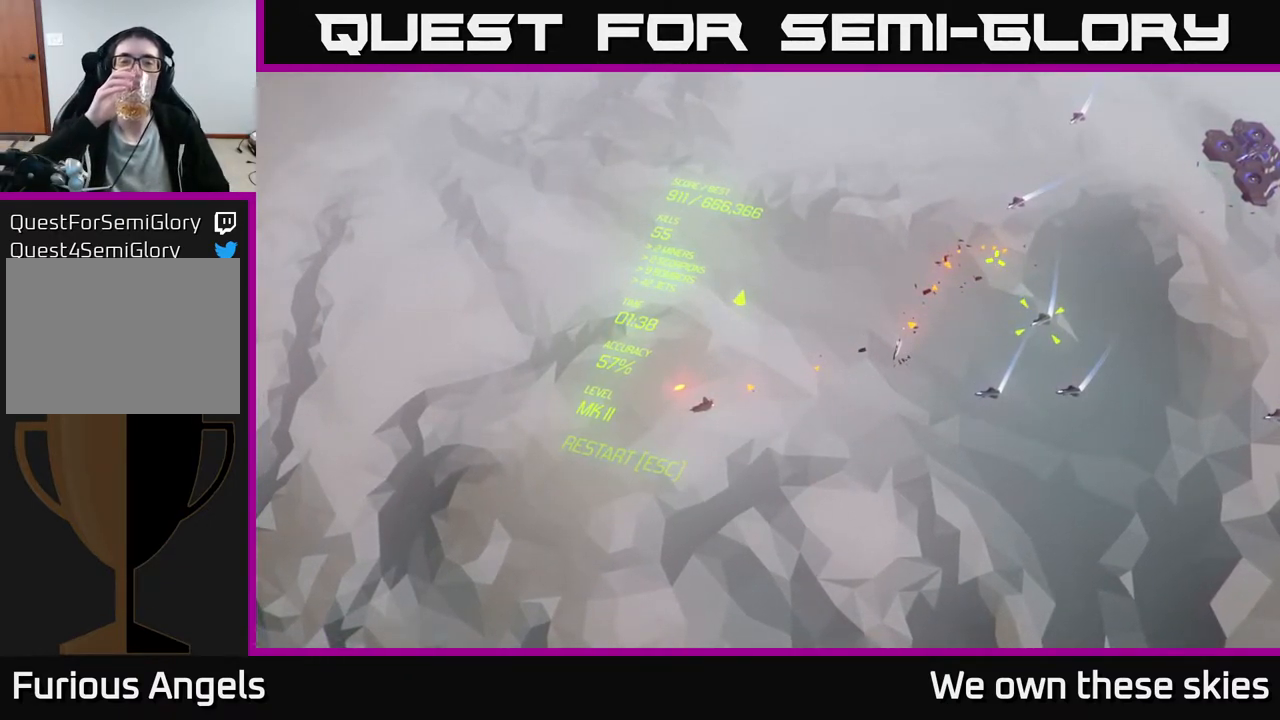
{"buttons": [], "left_stick": "center", "events": [[267, "left_stick", "up"], [433, "left_stick", "center"]]}
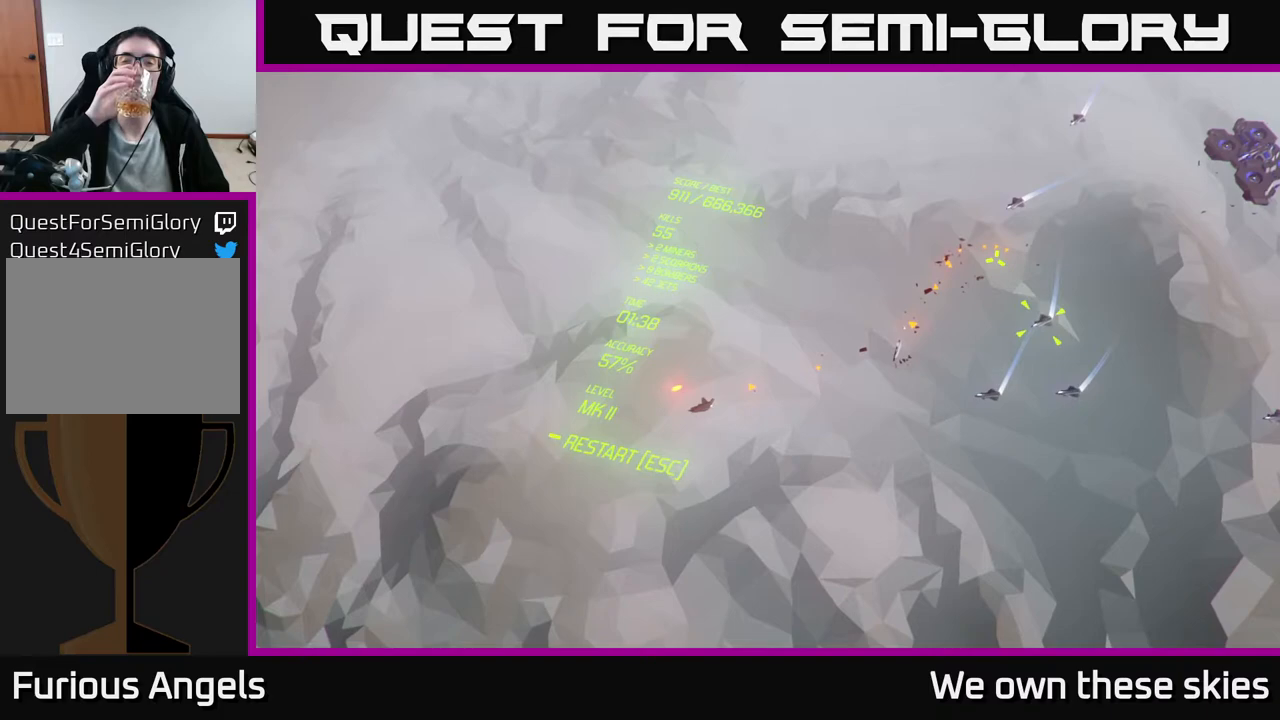
{"buttons": [], "left_stick": "center", "events": []}
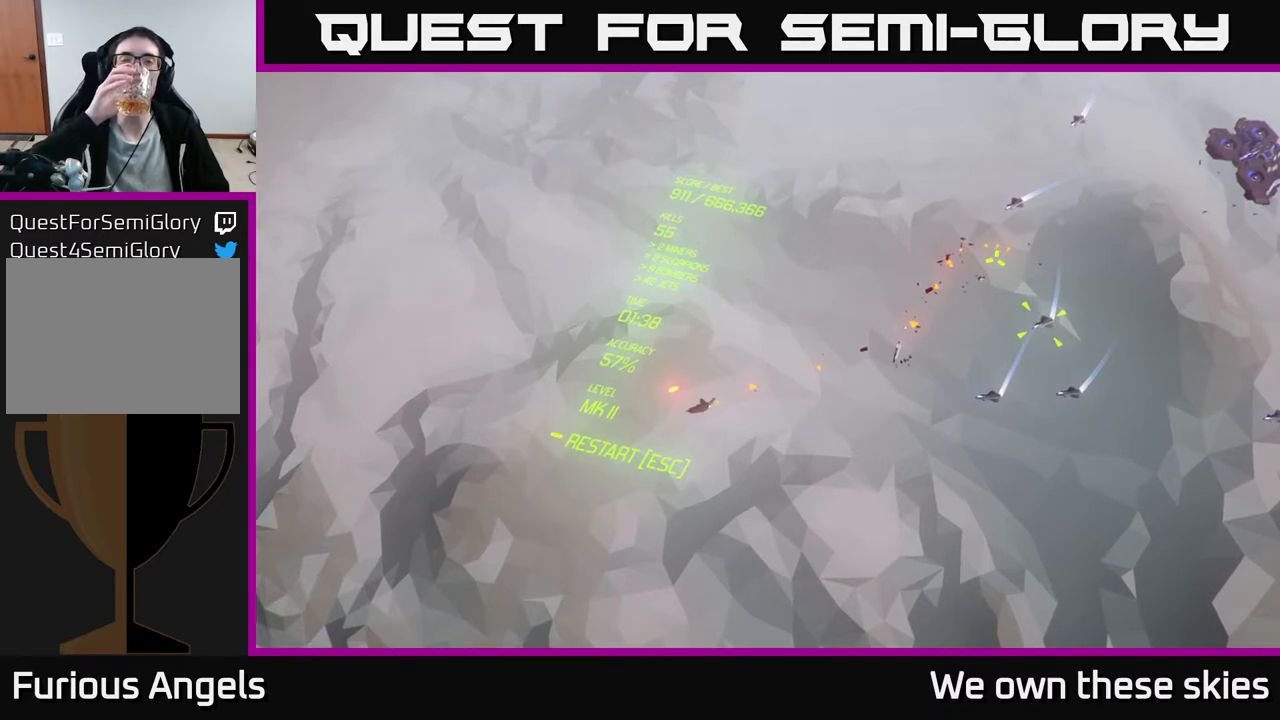
{"buttons": [], "left_stick": "center", "events": []}
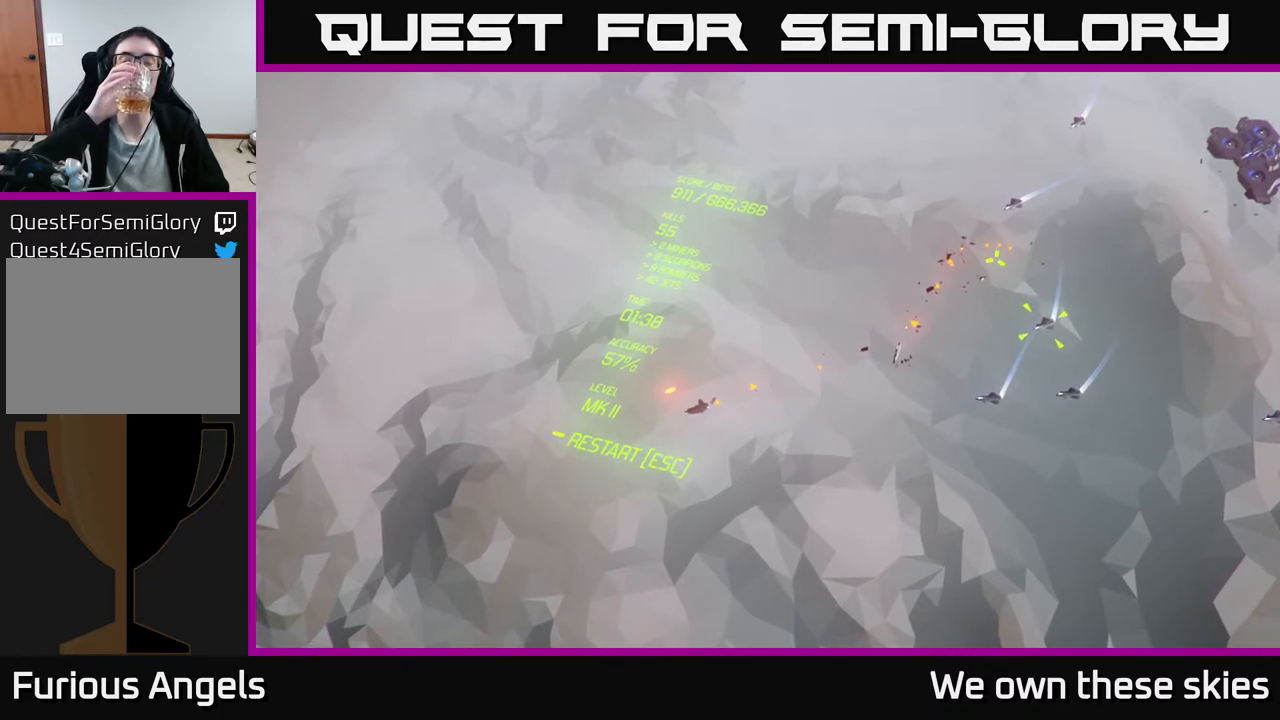
{"buttons": [], "left_stick": "center", "events": []}